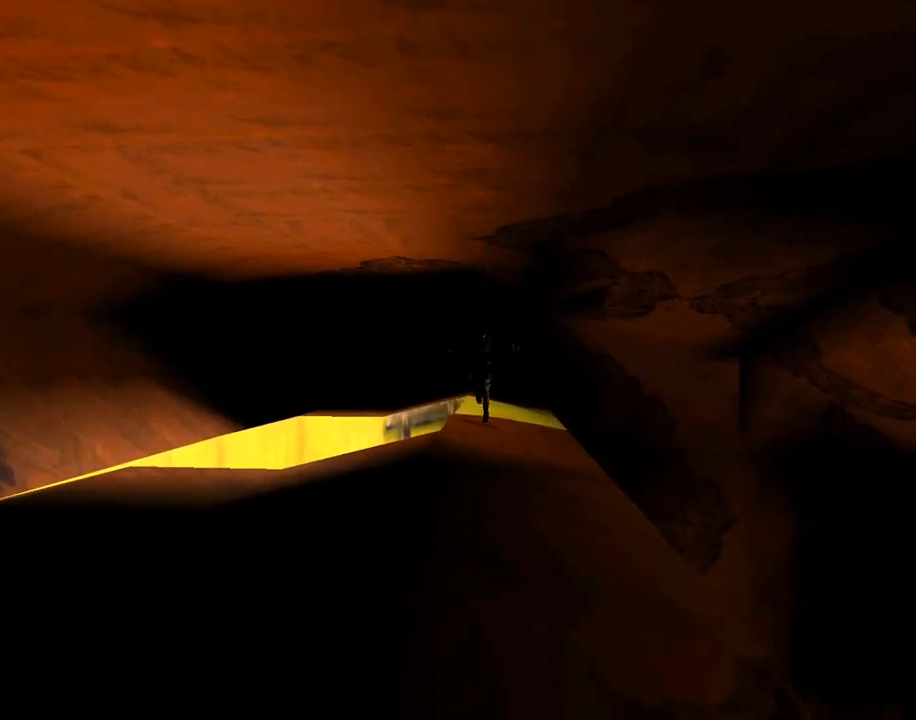
Gameplay with a controller (PlayStation layout); each line is a JSON object with the inputs held at the frame after it. "events" lists button and stick changes between this image and that frame as [ms after this image, input, new state], when the widget could be followed in between. Not read: L2 R2 right_stick.
{"buttons": ["SQUARE", "DPAD_UP"], "left_stick": "center", "events": [[400, "DPAD_LEFT", "up"]]}
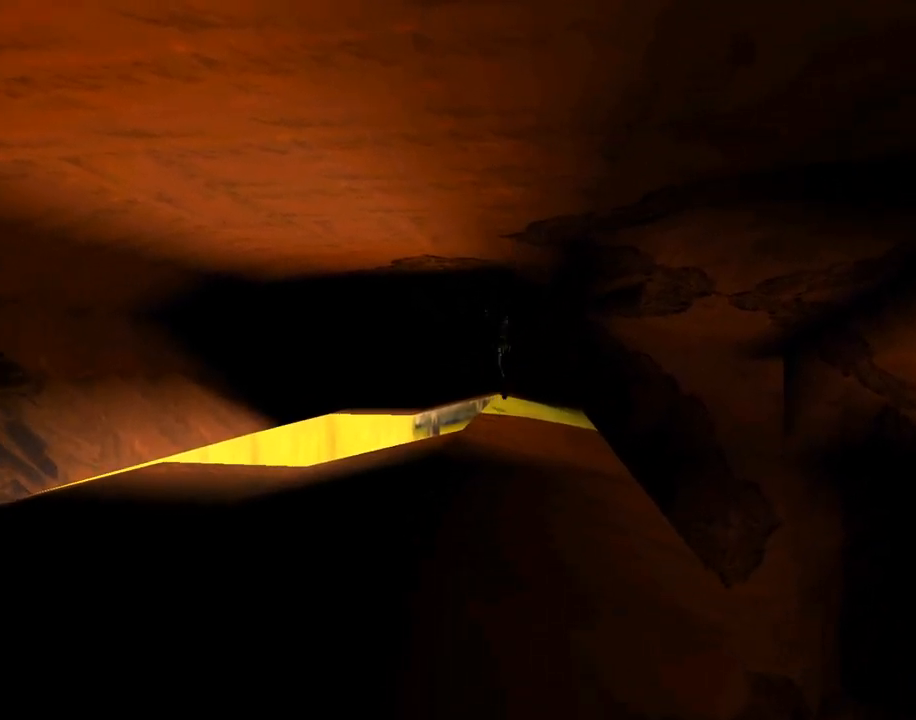
{"buttons": ["DPAD_RIGHT"], "left_stick": "center", "events": [[67, "DPAD_LEFT", "down"], [300, "DPAD_LEFT", "up"], [333, "DPAD_UP", "up"], [333, "SQUARE", "up"], [433, "DPAD_RIGHT", "down"]]}
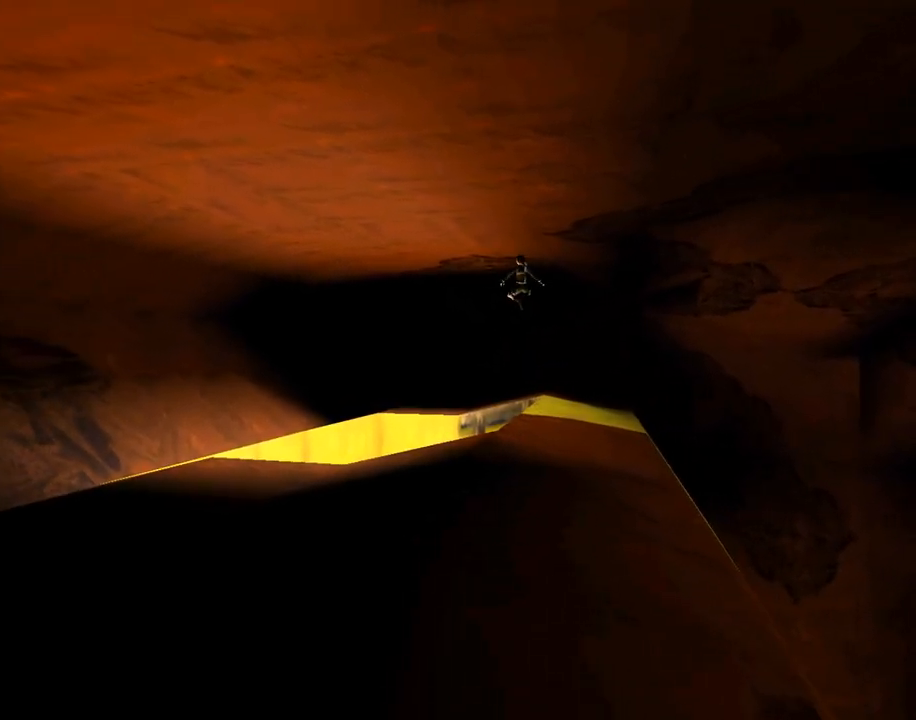
{"buttons": ["DPAD_RIGHT"], "left_stick": "center", "events": []}
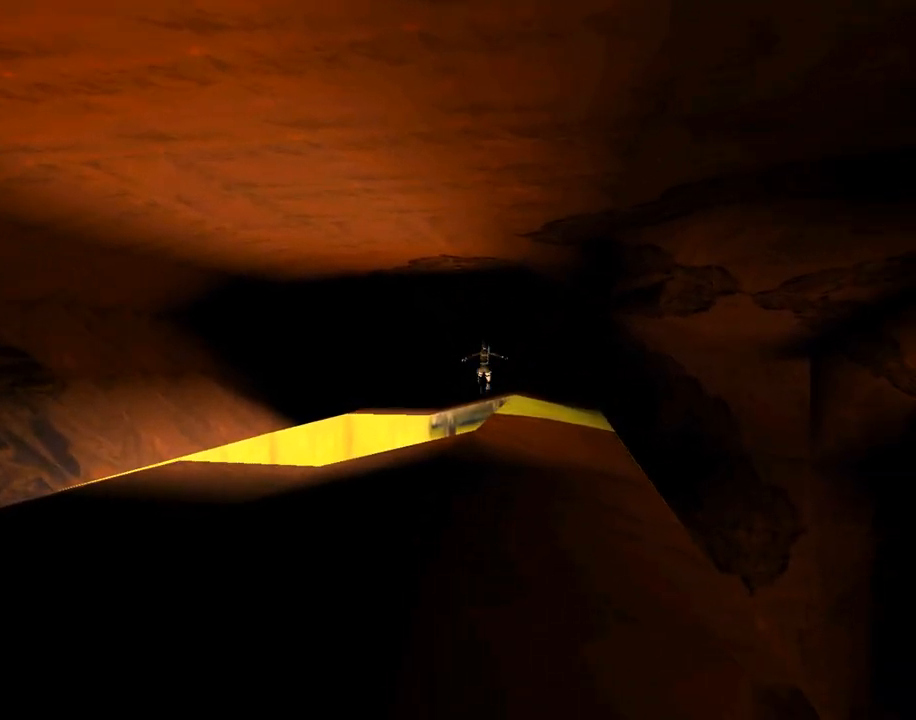
{"buttons": [], "left_stick": "center", "events": [[167, "DPAD_RIGHT", "up"]]}
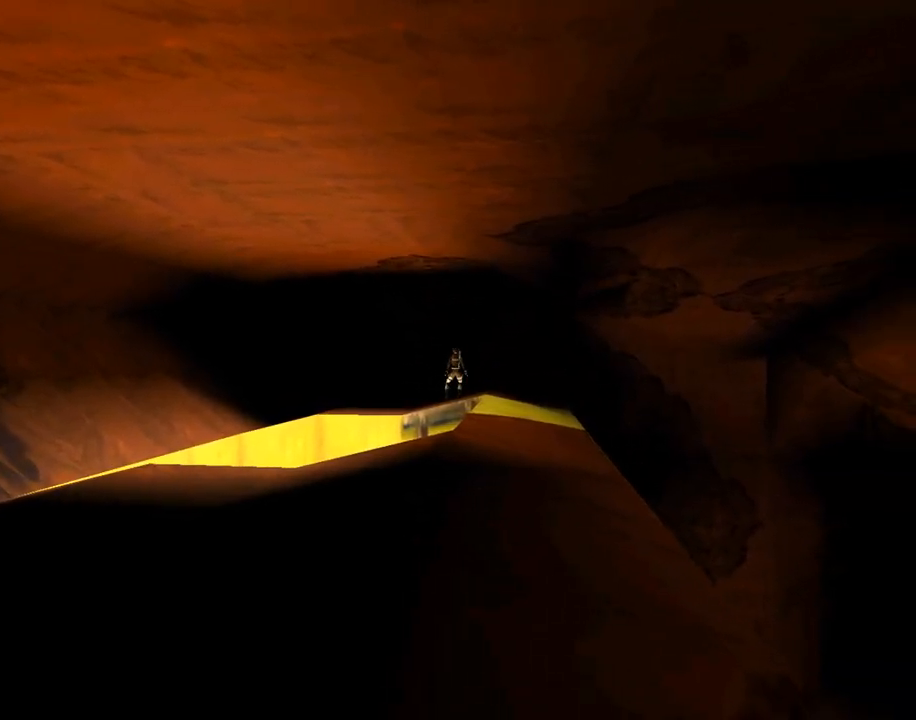
{"buttons": ["DPAD_DOWN"], "left_stick": "center", "events": [[67, "DPAD_RIGHT", "down"], [333, "DPAD_RIGHT", "up"], [500, "DPAD_DOWN", "down"]]}
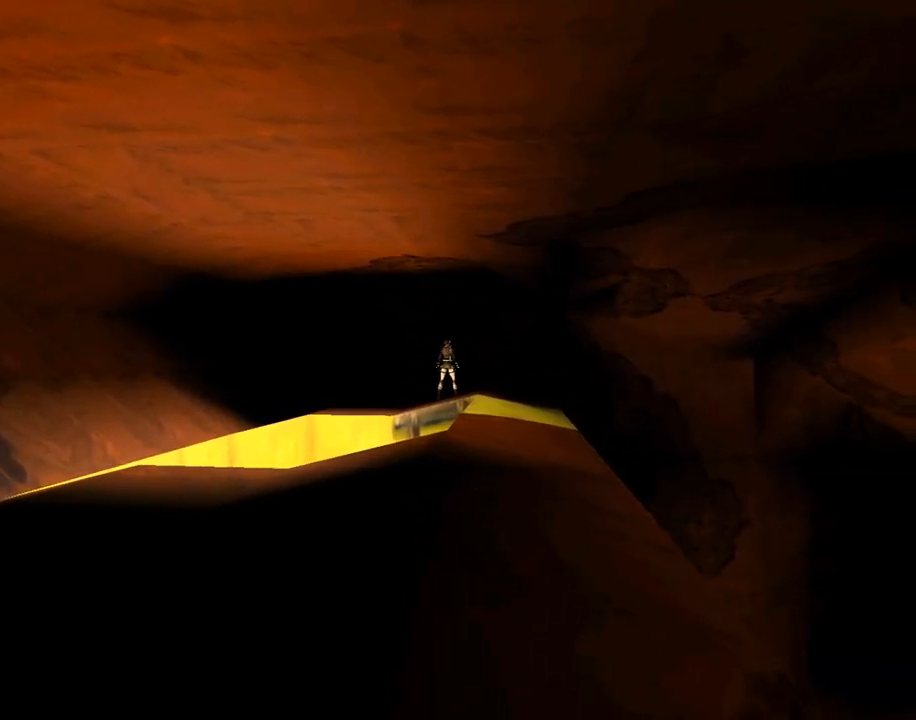
{"buttons": ["CROSS"], "left_stick": "center", "events": [[200, "DPAD_DOWN", "up"], [300, "CROSS", "down"]]}
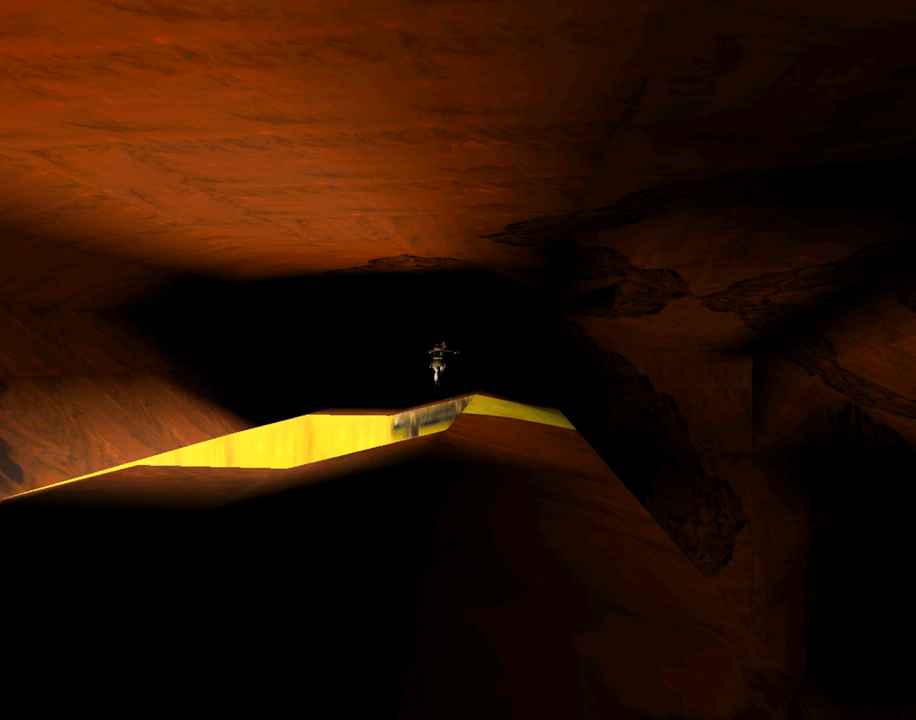
{"buttons": ["CROSS"], "left_stick": "center", "events": []}
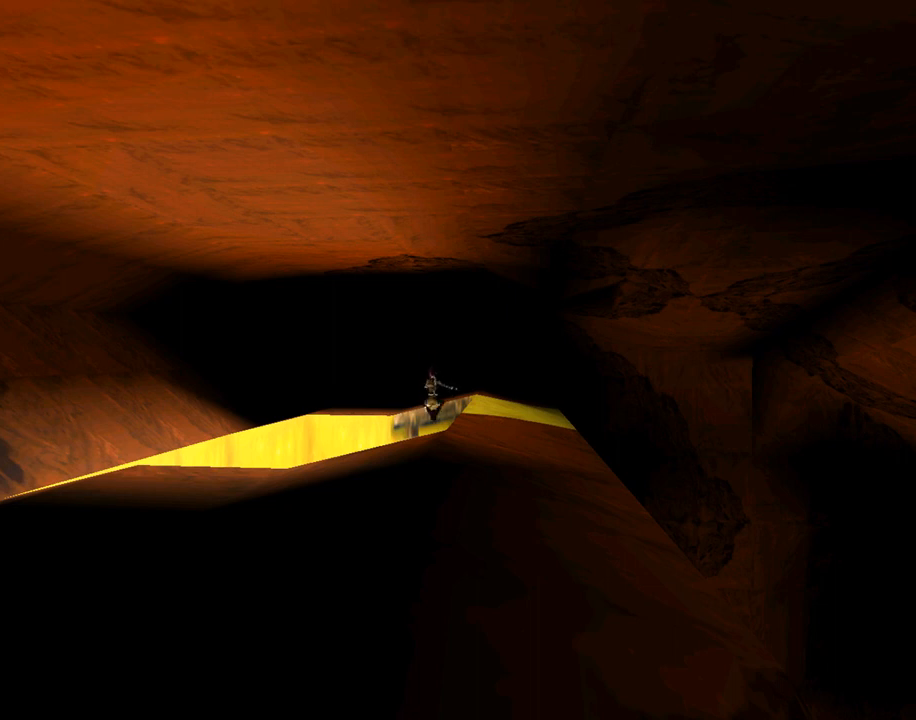
{"buttons": [], "left_stick": "center", "events": [[467, "CROSS", "up"]]}
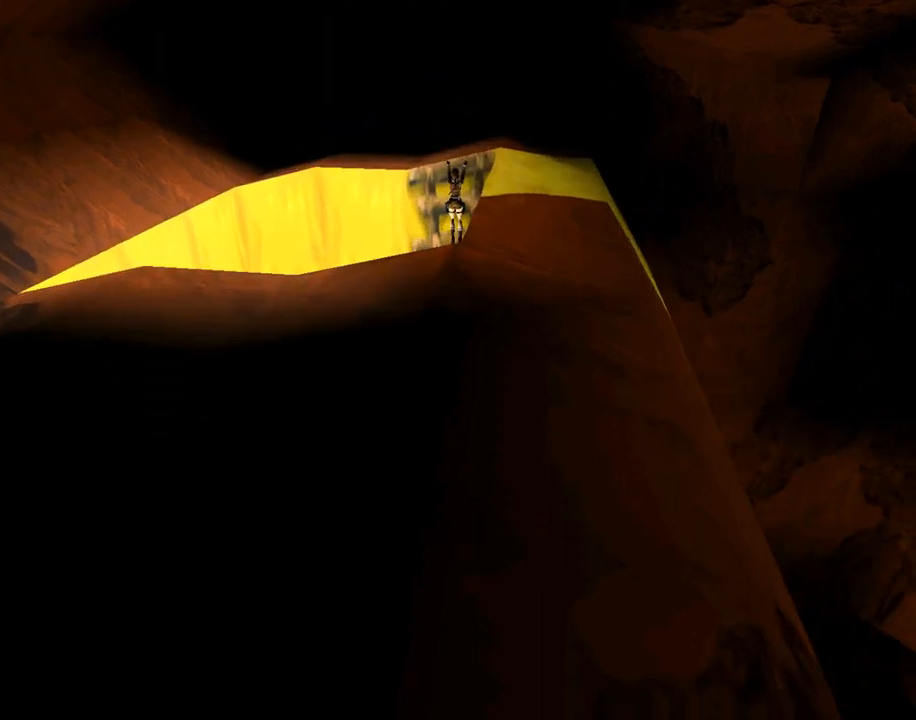
{"buttons": ["CROSS"], "left_stick": "center", "events": [[400, "CROSS", "down"]]}
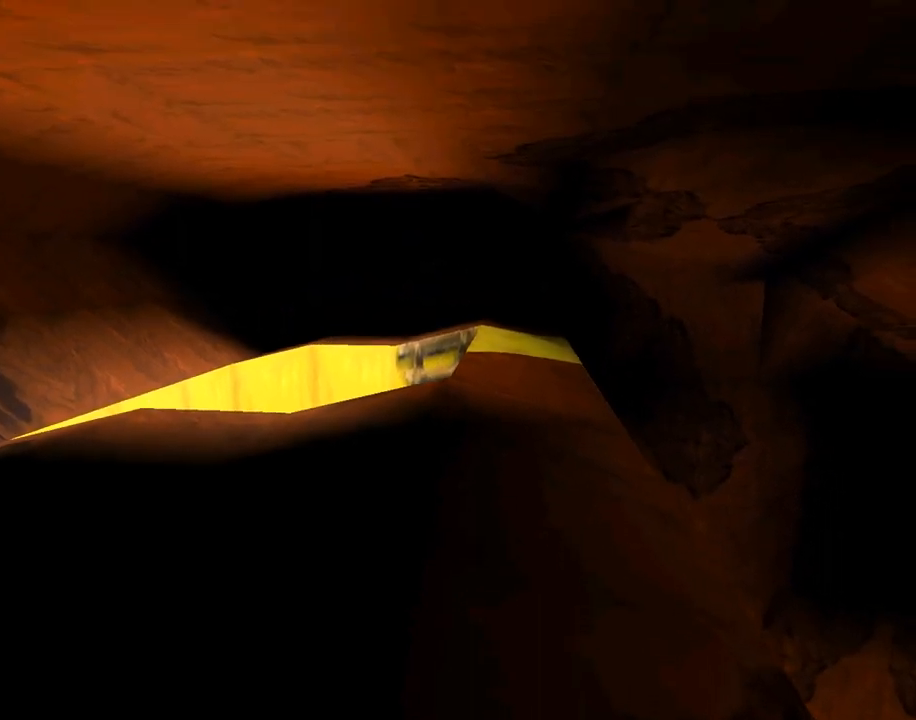
{"buttons": [], "left_stick": "center", "events": [[167, "CROSS", "up"]]}
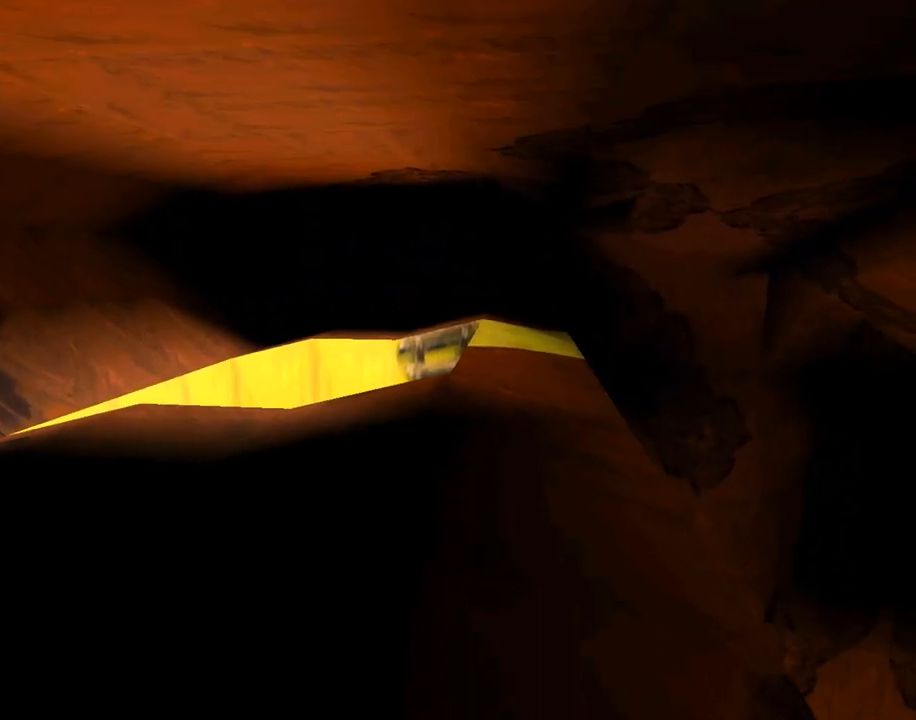
{"buttons": [], "left_stick": "center", "events": [[100, "CROSS", "down"], [367, "CROSS", "up"]]}
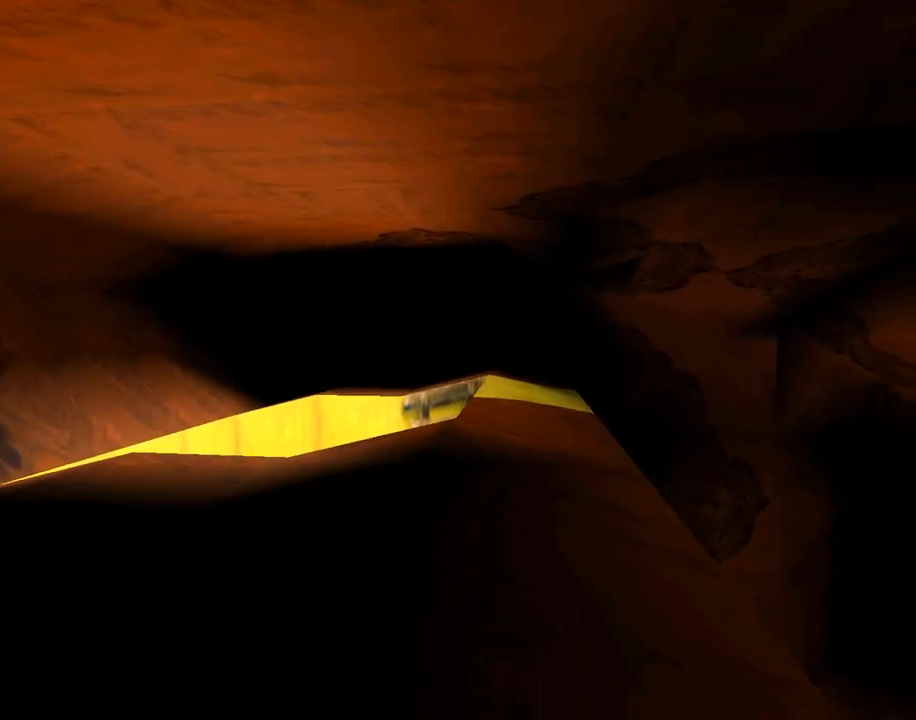
{"buttons": ["CROSS"], "left_stick": "center", "events": [[300, "CROSS", "down"]]}
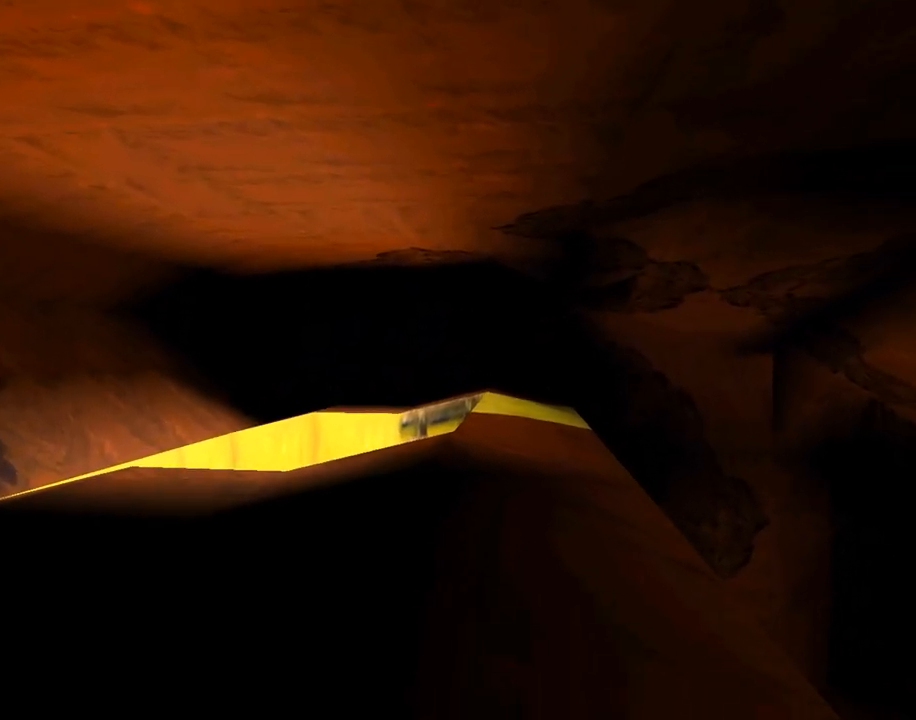
{"buttons": ["CROSS"], "left_stick": "center", "events": [[33, "CROSS", "up"], [467, "CROSS", "down"]]}
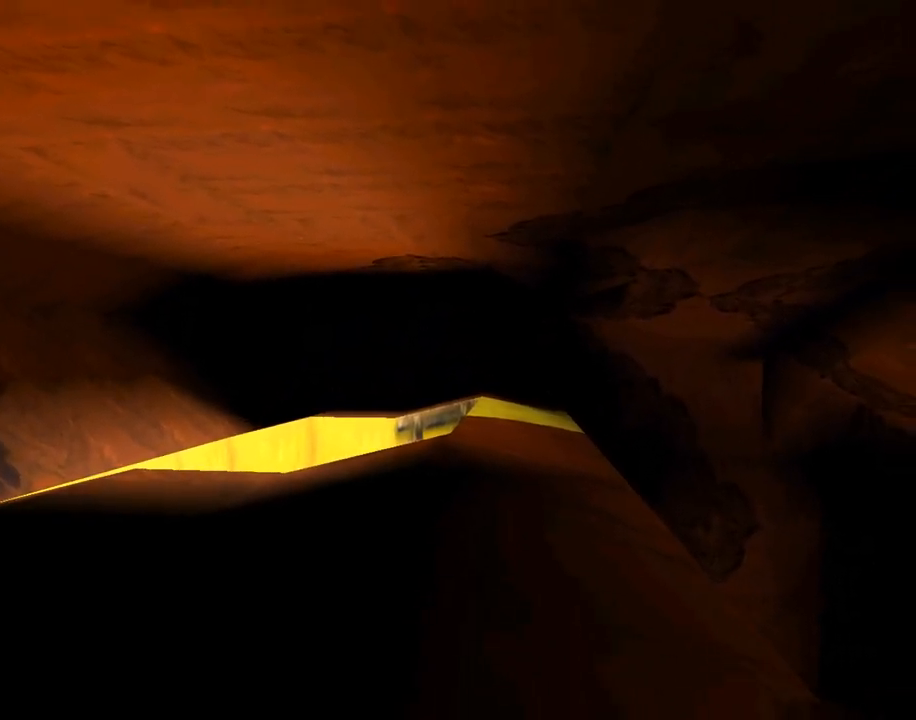
{"buttons": [], "left_stick": "center", "events": [[200, "CROSS", "up"]]}
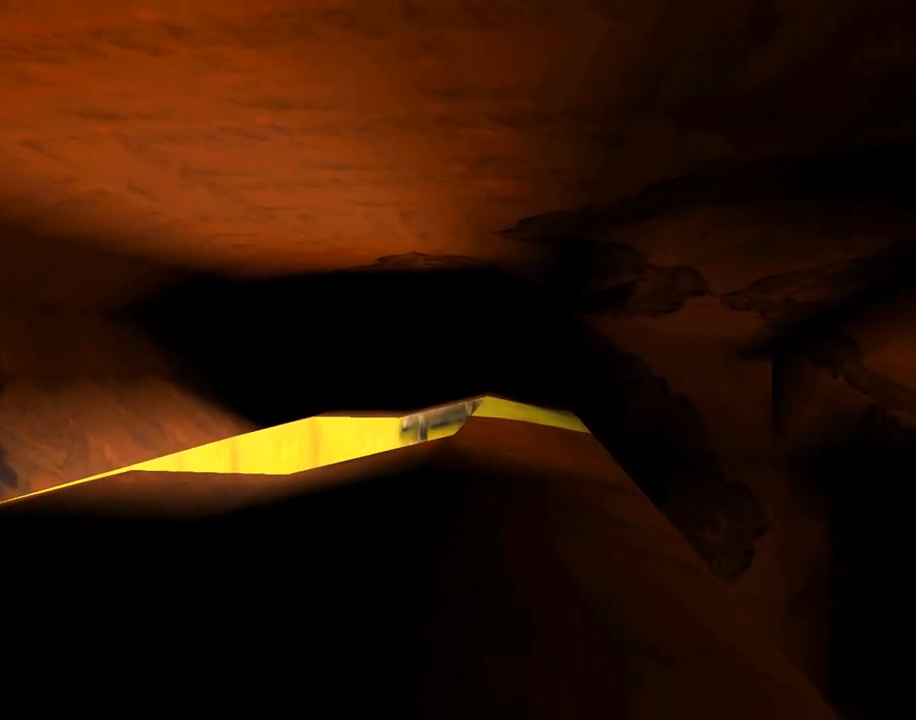
{"buttons": [], "left_stick": "center", "events": [[100, "CROSS", "down"], [333, "CROSS", "up"]]}
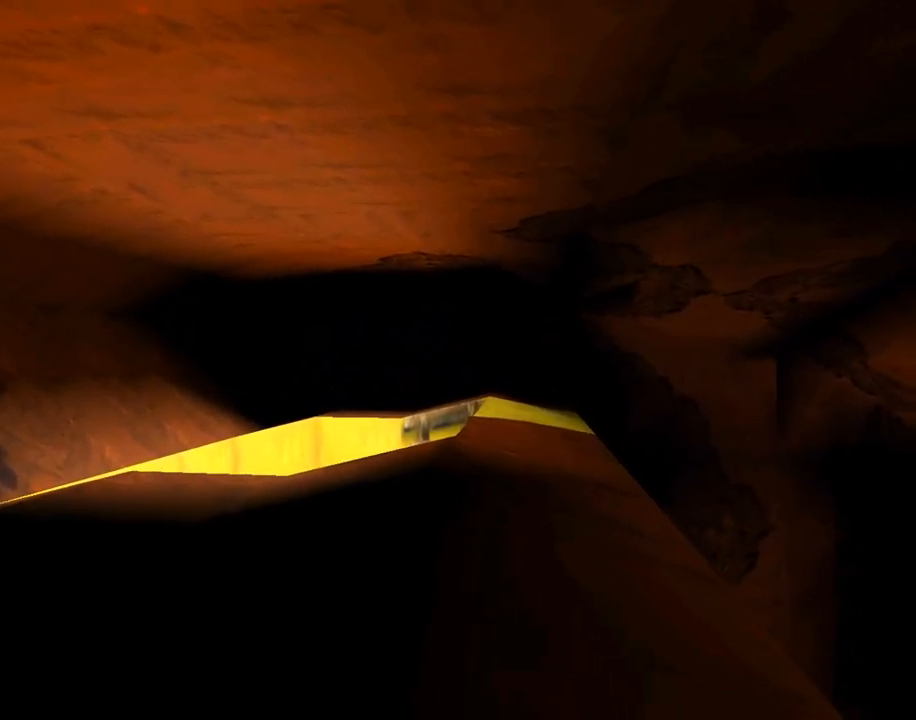
{"buttons": [], "left_stick": "center", "events": [[200, "CROSS", "down"], [500, "CROSS", "up"]]}
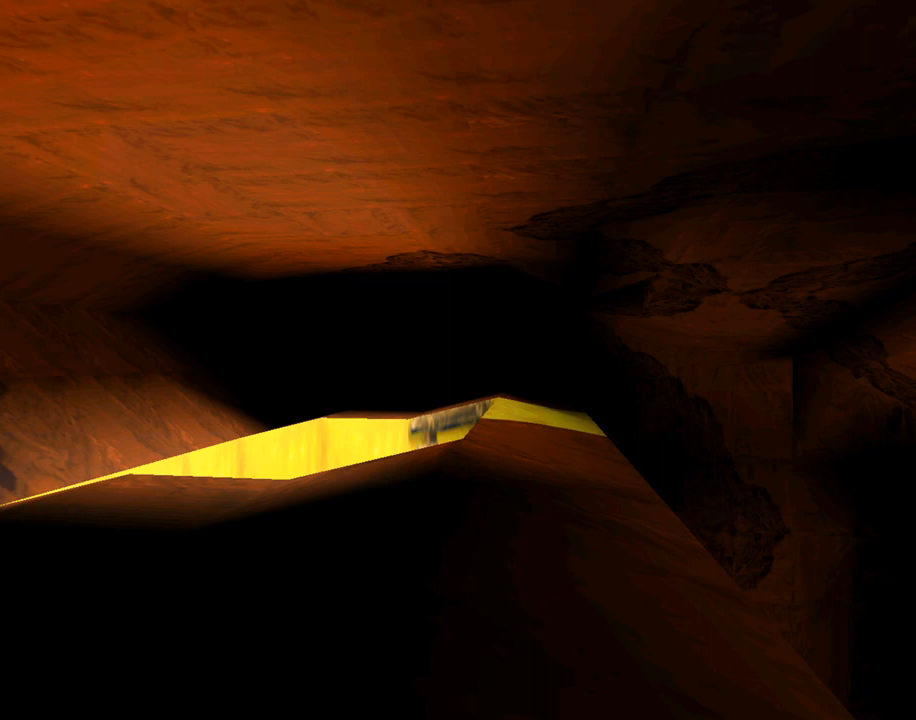
{"buttons": ["CROSS"], "left_stick": "center", "events": [[367, "CROSS", "down"]]}
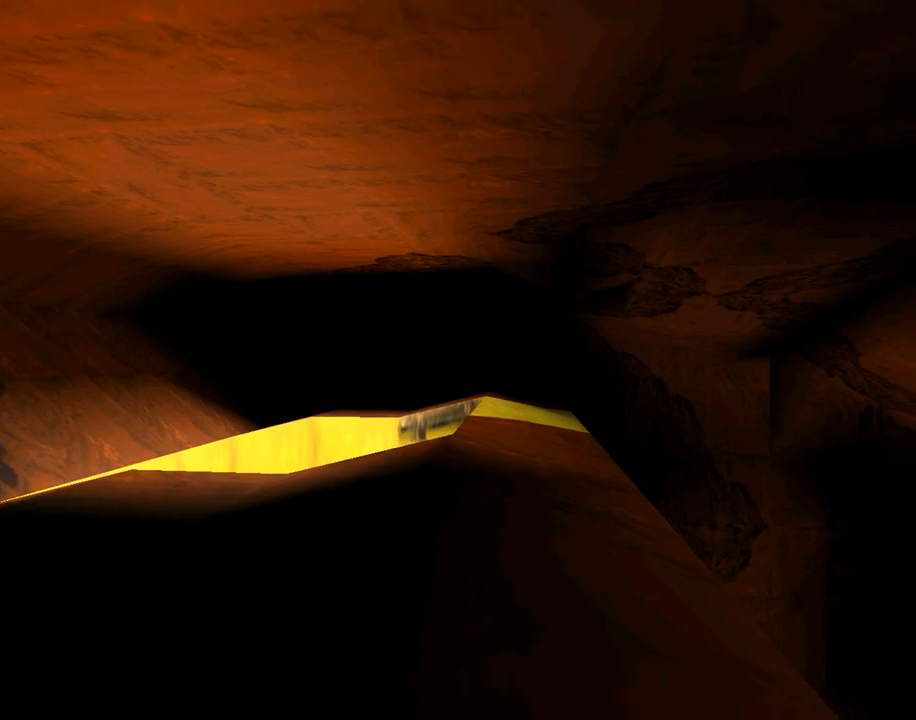
{"buttons": [], "left_stick": "center", "events": [[100, "CROSS", "up"]]}
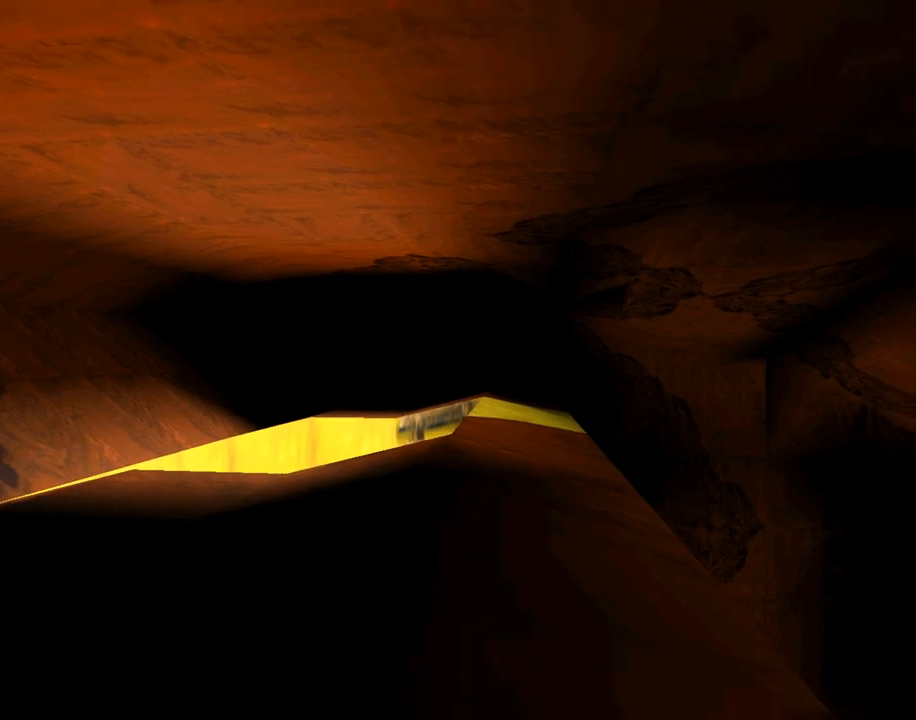
{"buttons": [], "left_stick": "center", "events": [[33, "CROSS", "down"], [300, "CROSS", "up"]]}
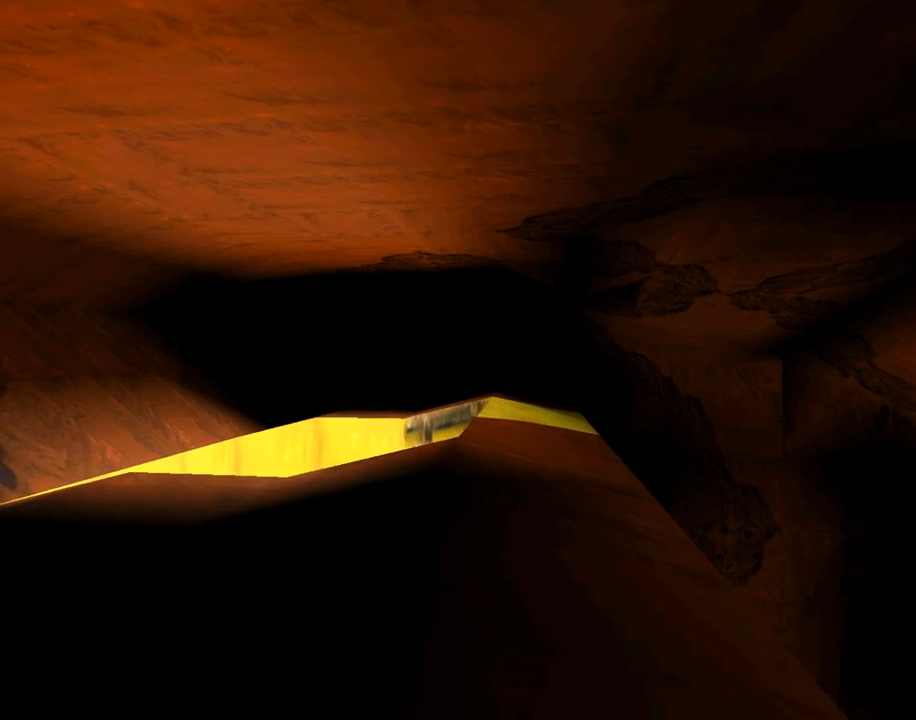
{"buttons": [], "left_stick": "center", "events": [[233, "CROSS", "down"], [500, "CROSS", "up"]]}
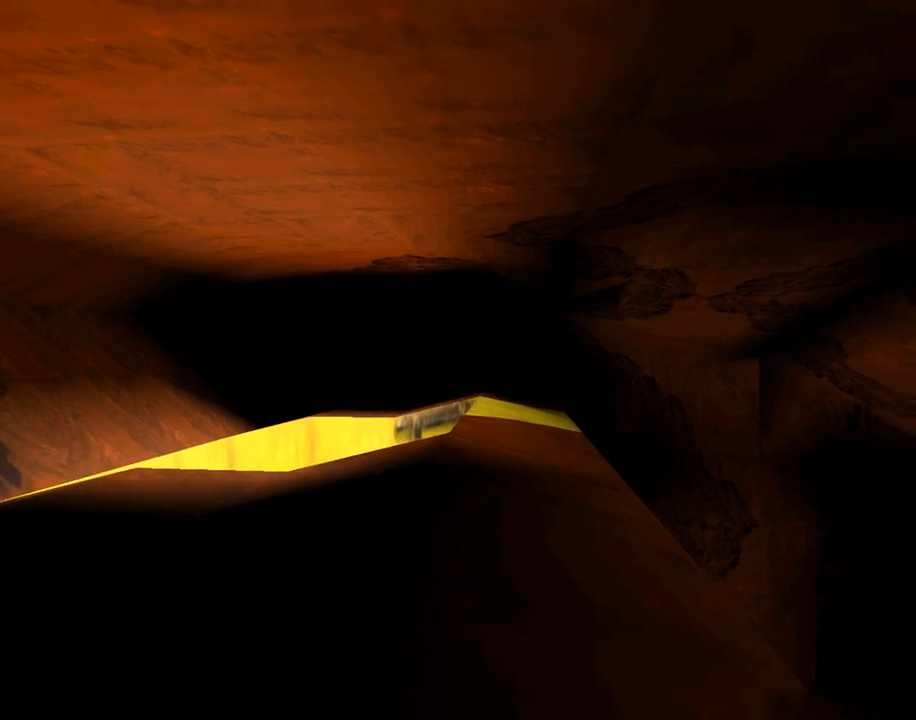
{"buttons": ["CROSS"], "left_stick": "center", "events": [[367, "CROSS", "down"]]}
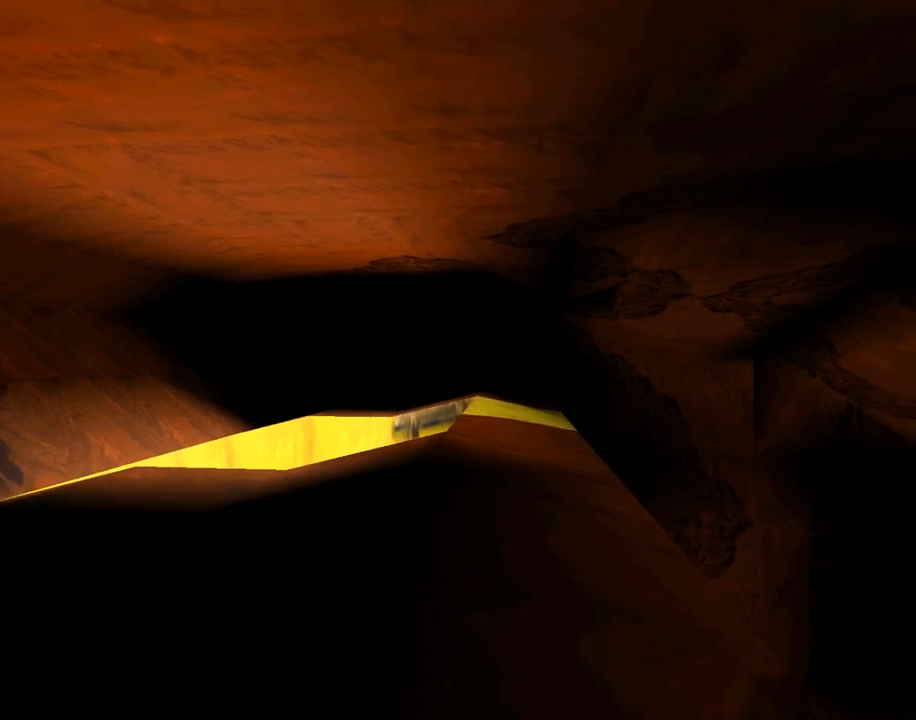
{"buttons": [], "left_stick": "center", "events": [[400, "CROSS", "up"]]}
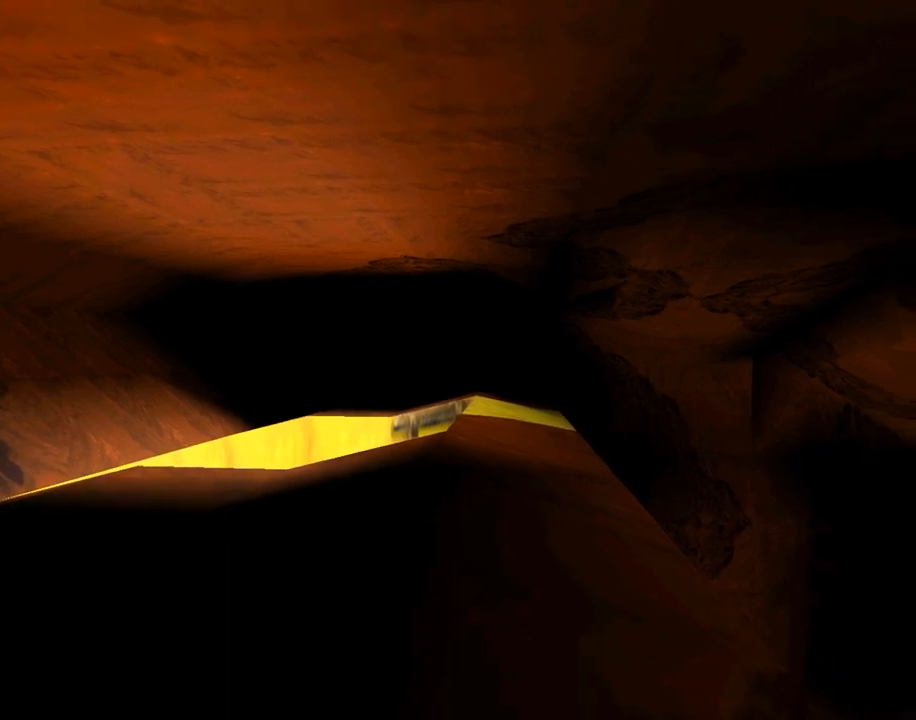
{"buttons": [], "left_stick": "center", "events": []}
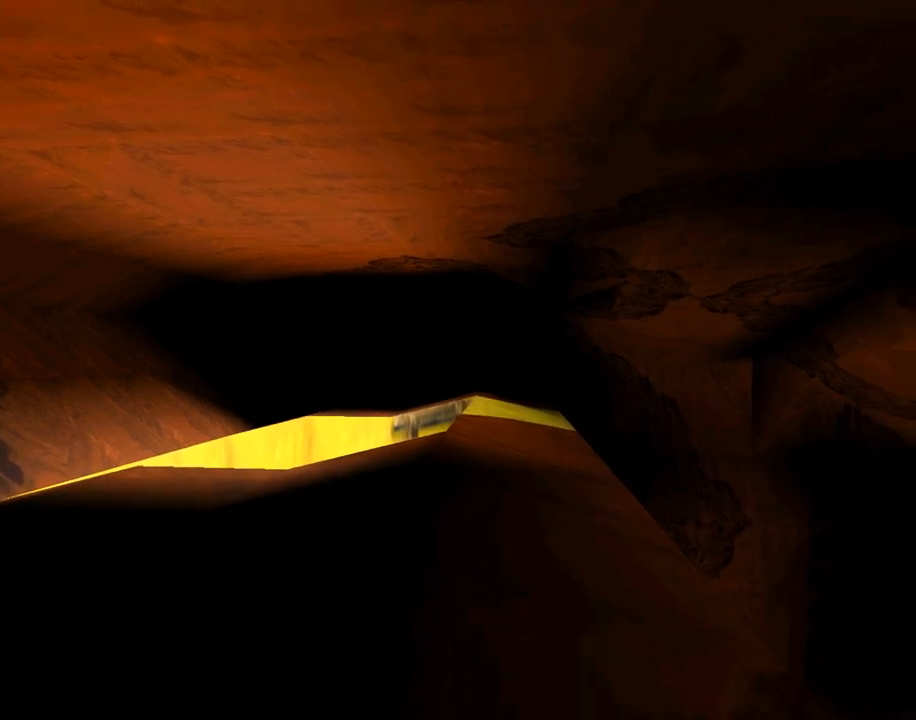
{"buttons": [], "left_stick": "center", "events": []}
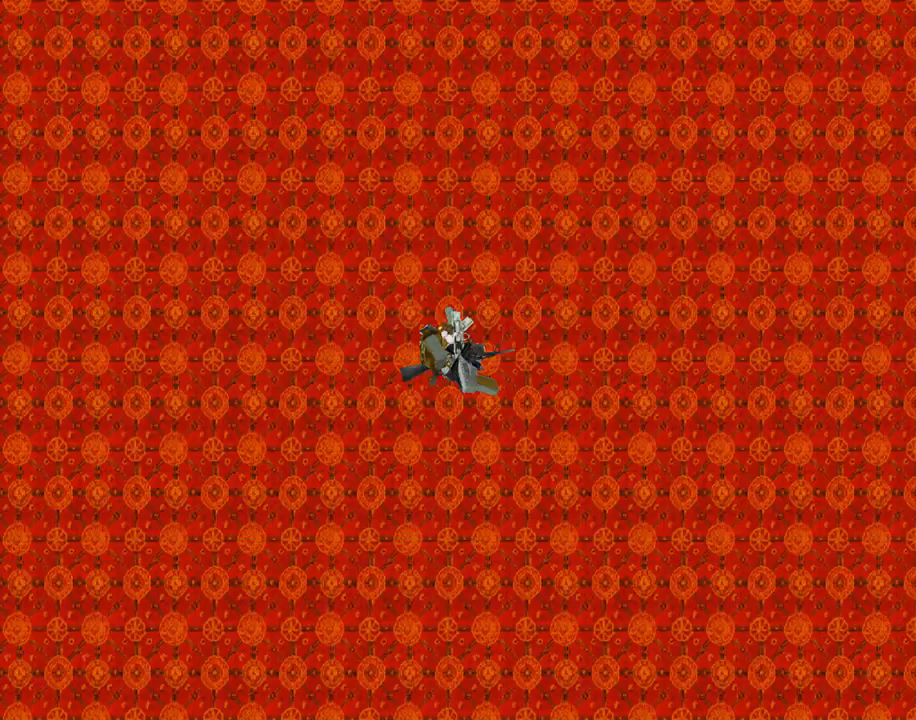
{"buttons": ["DPAD_RIGHT"], "left_stick": "center", "events": [[467, "DPAD_RIGHT", "down"]]}
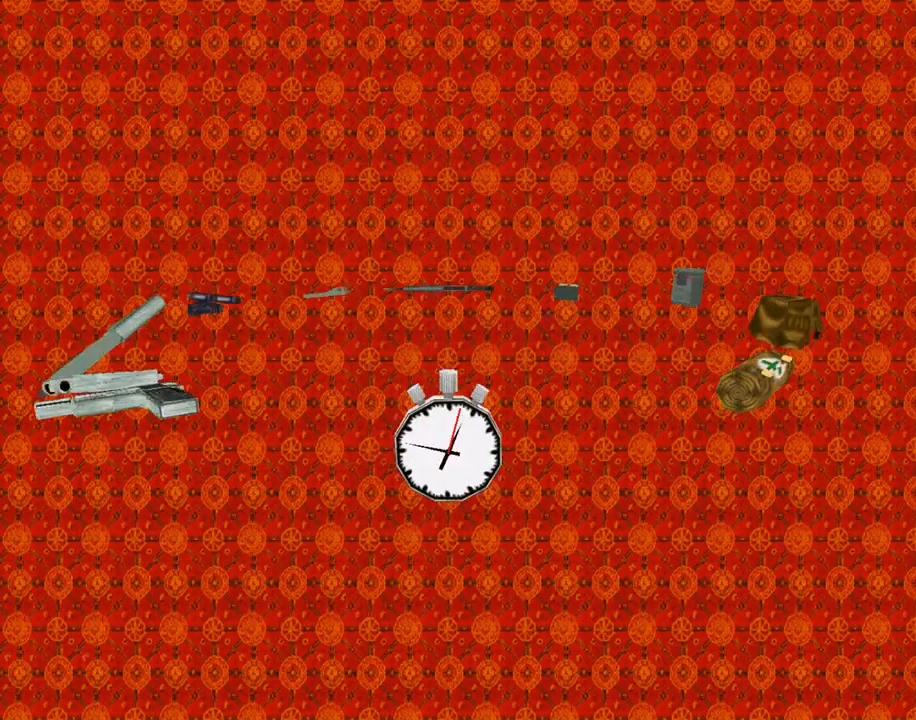
{"buttons": [], "left_stick": "center", "events": [[167, "DPAD_RIGHT", "up"]]}
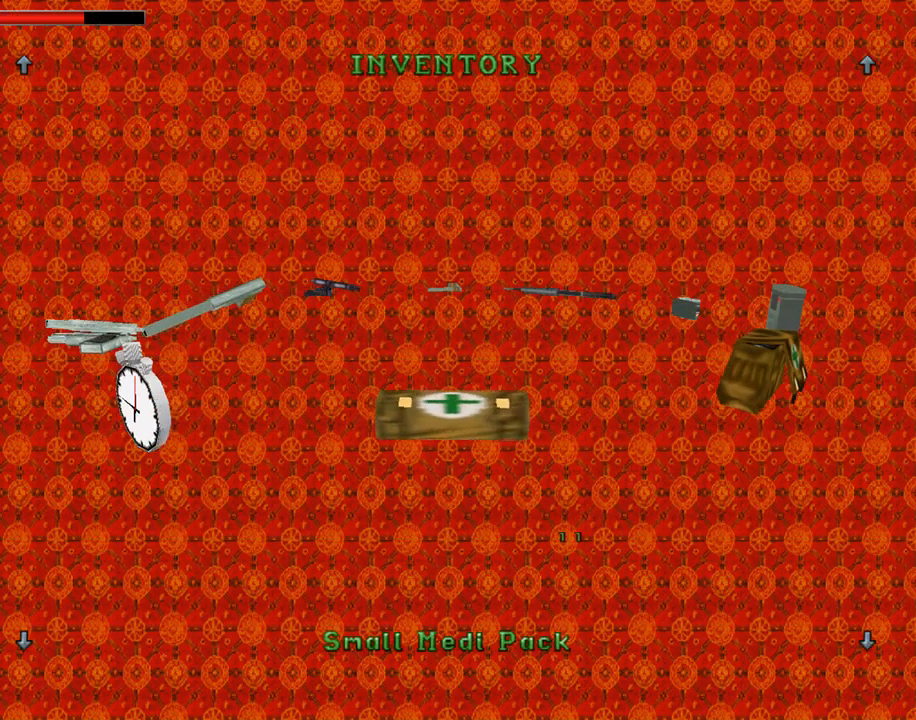
{"buttons": ["CROSS"], "left_stick": "center", "events": [[500, "CROSS", "down"]]}
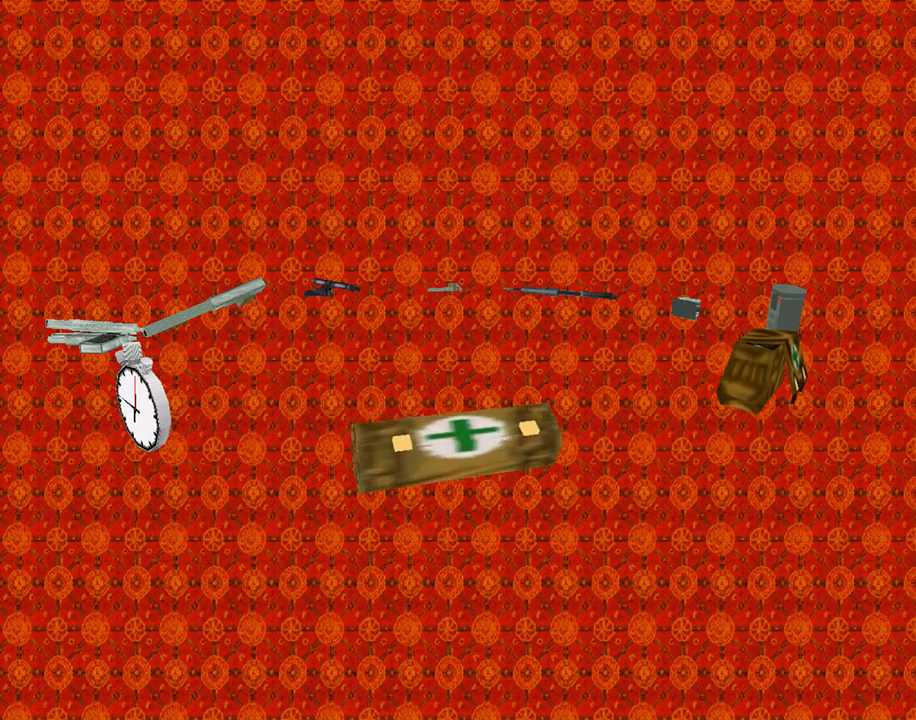
{"buttons": [], "left_stick": "center", "events": [[133, "CROSS", "up"], [200, "CROSS", "down"], [333, "CROSS", "up"]]}